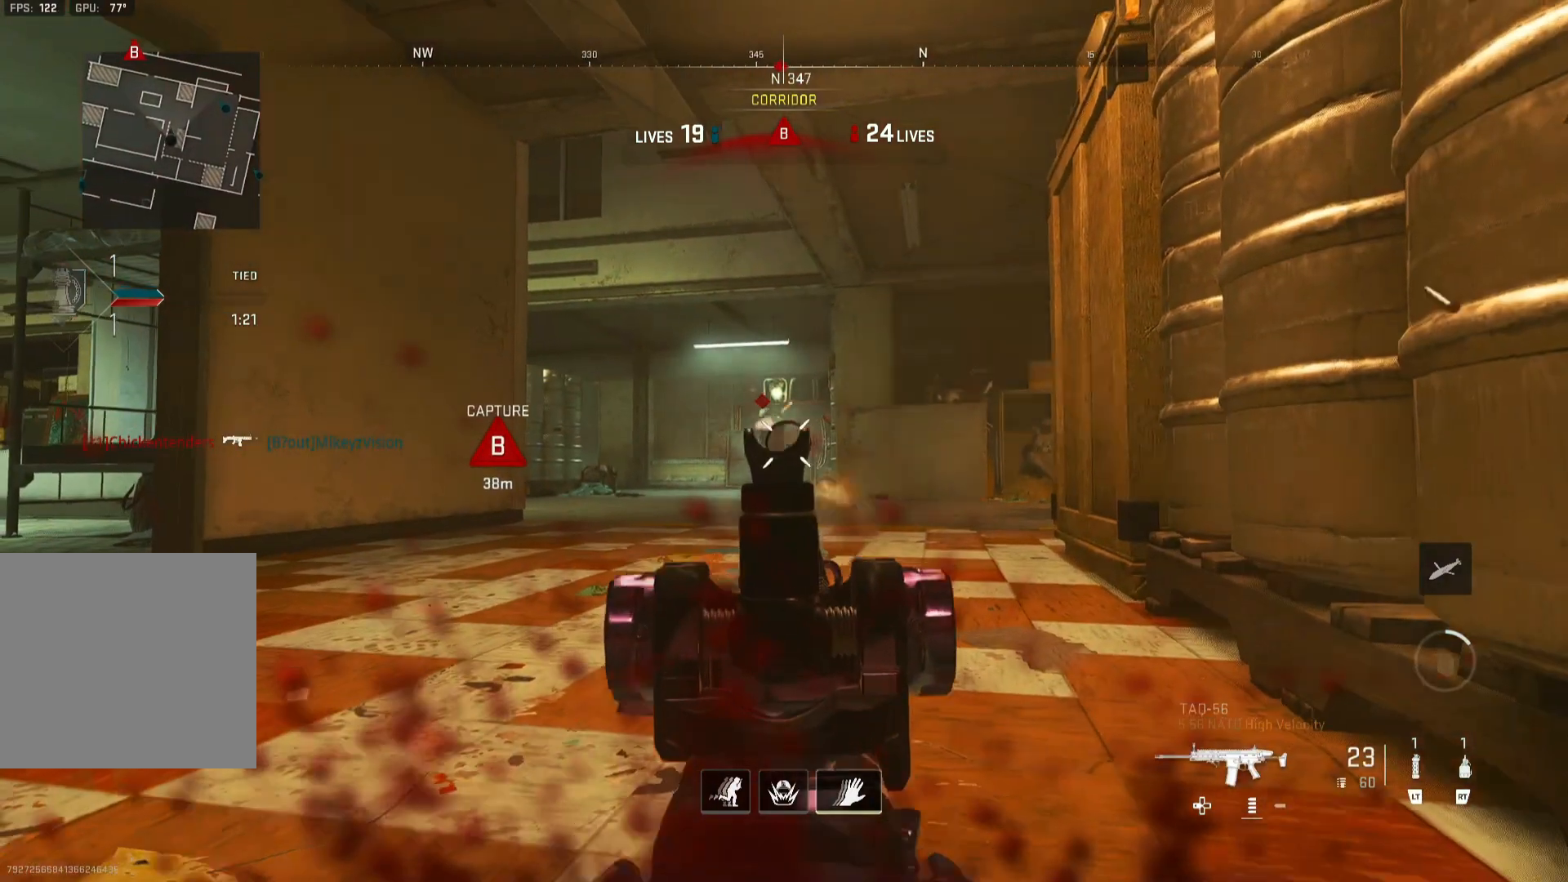
Gameplay with a controller (Xbox layout); each line is a JSON object with the inputs held at the frame after it (dt_ms = milliseconds from this image to that frame). "events" lists button and stick changes between this image and that frame as [ms after this image, input, new state], when the widget could be followed in between.
{"dt_ms": 1000, "buttons": [], "left_stick": "center", "right_stick": "center"}
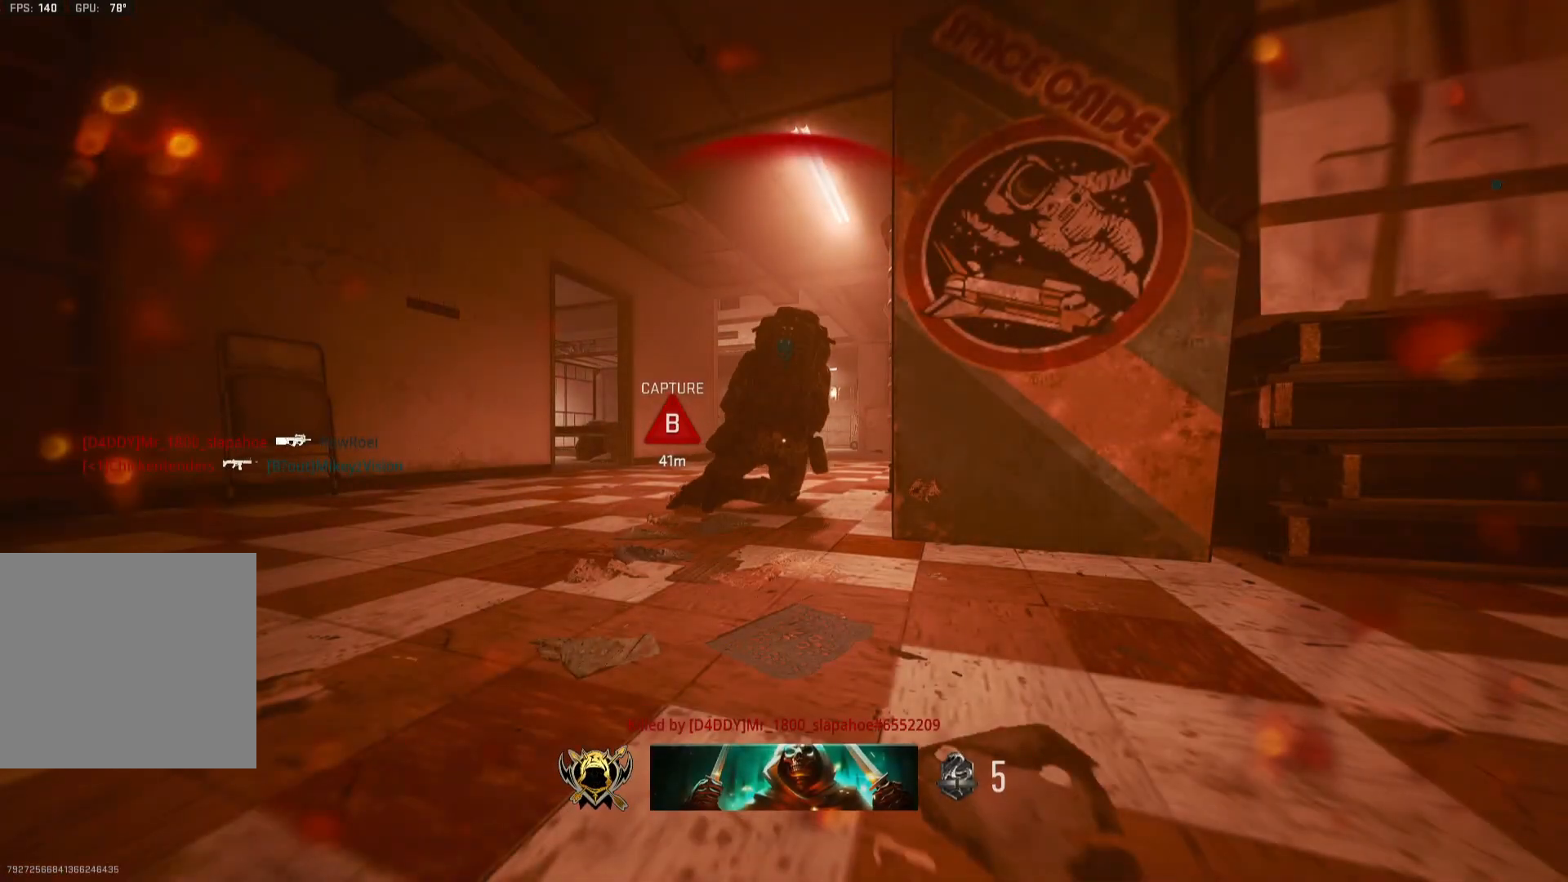
{"dt_ms": 500, "buttons": [], "left_stick": "center", "right_stick": "center", "events": []}
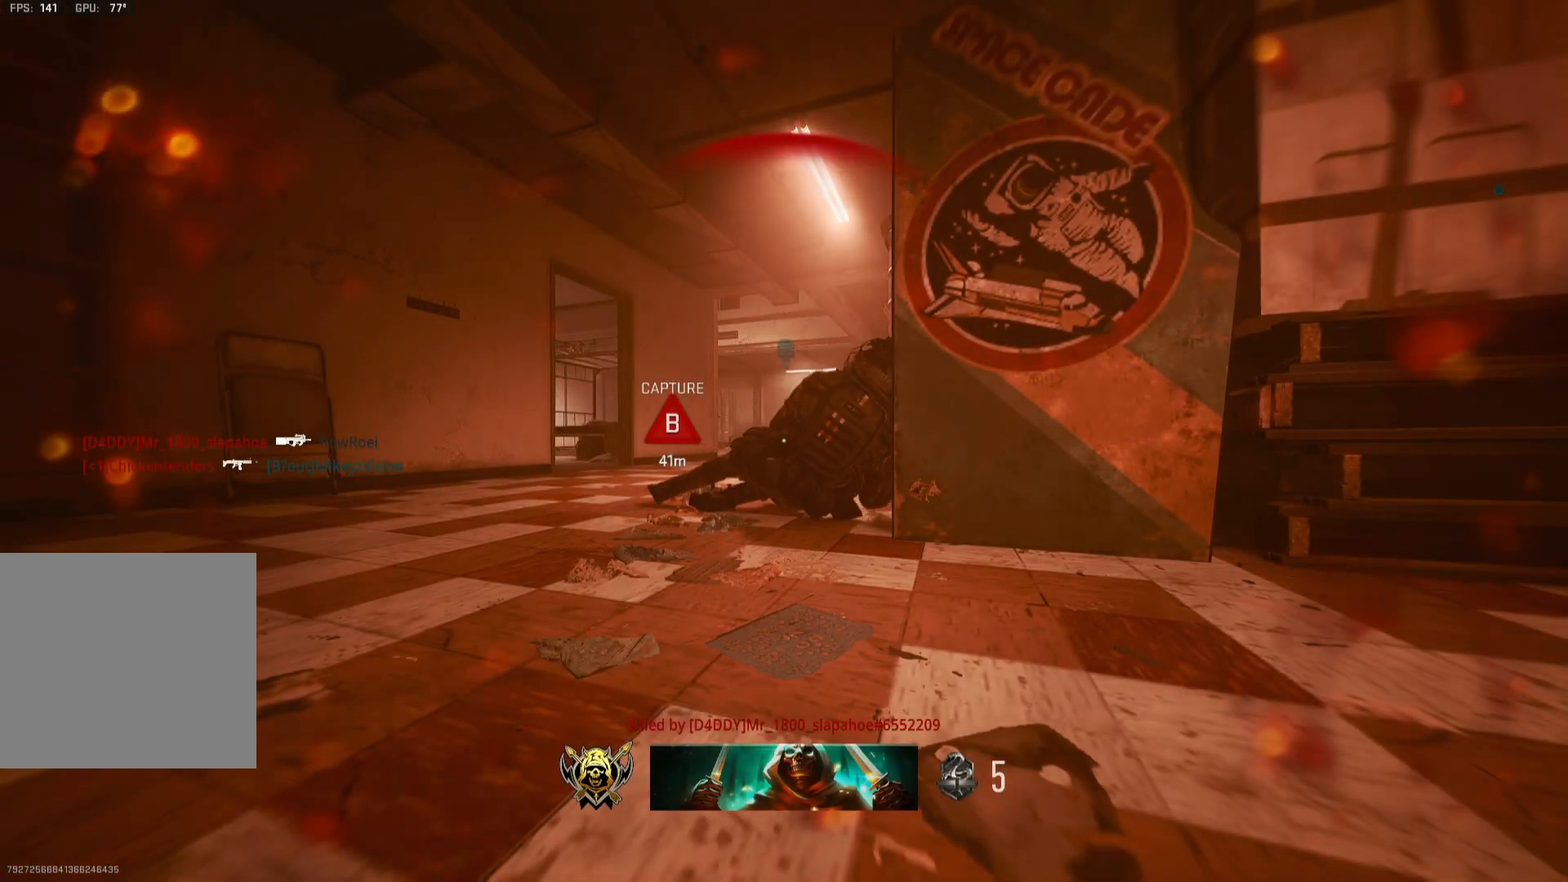
{"dt_ms": 500, "buttons": [], "left_stick": "center", "right_stick": "center", "events": []}
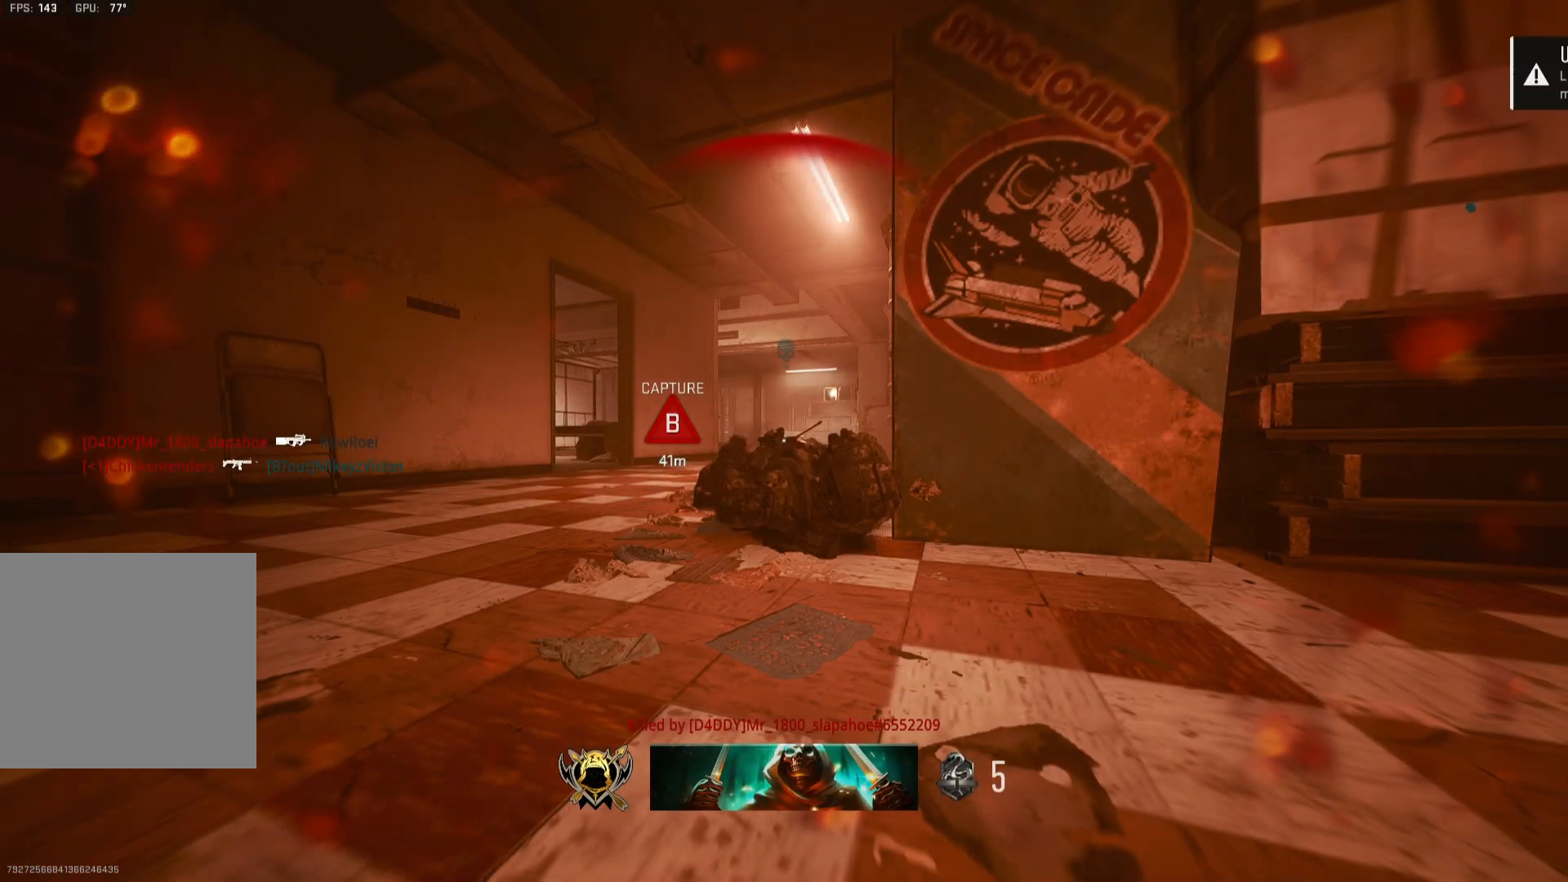
{"dt_ms": 500, "buttons": [], "left_stick": "center", "right_stick": "center", "events": []}
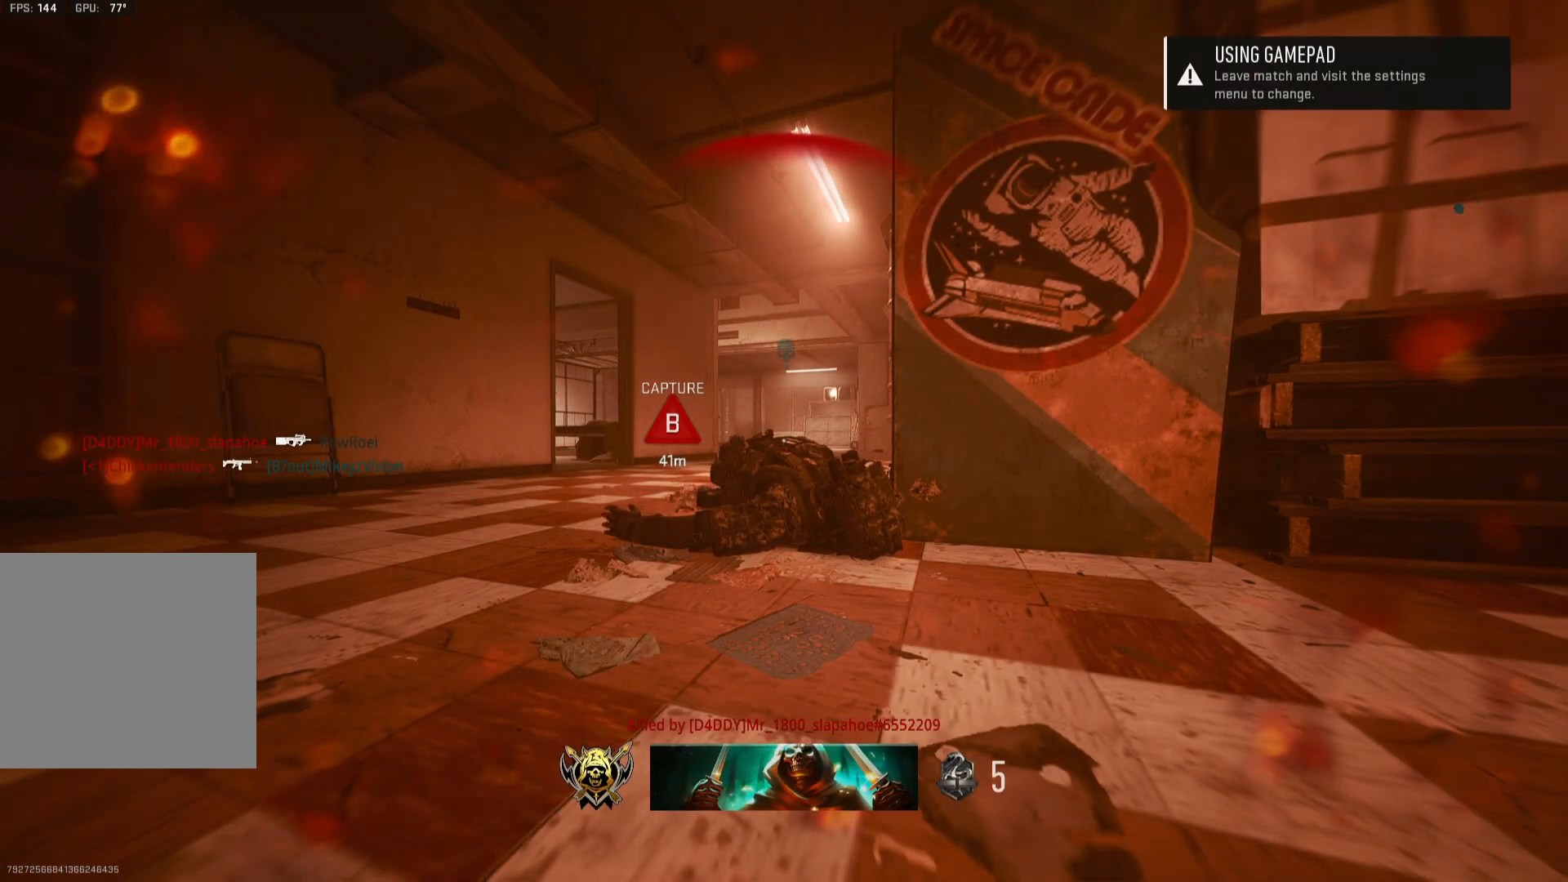
{"dt_ms": 500, "buttons": [], "left_stick": "up-left", "right_stick": "center", "events": [[33, "left_stick", "up-left"], [267, "right_stick", "down-right"], [400, "right_stick", "center"]]}
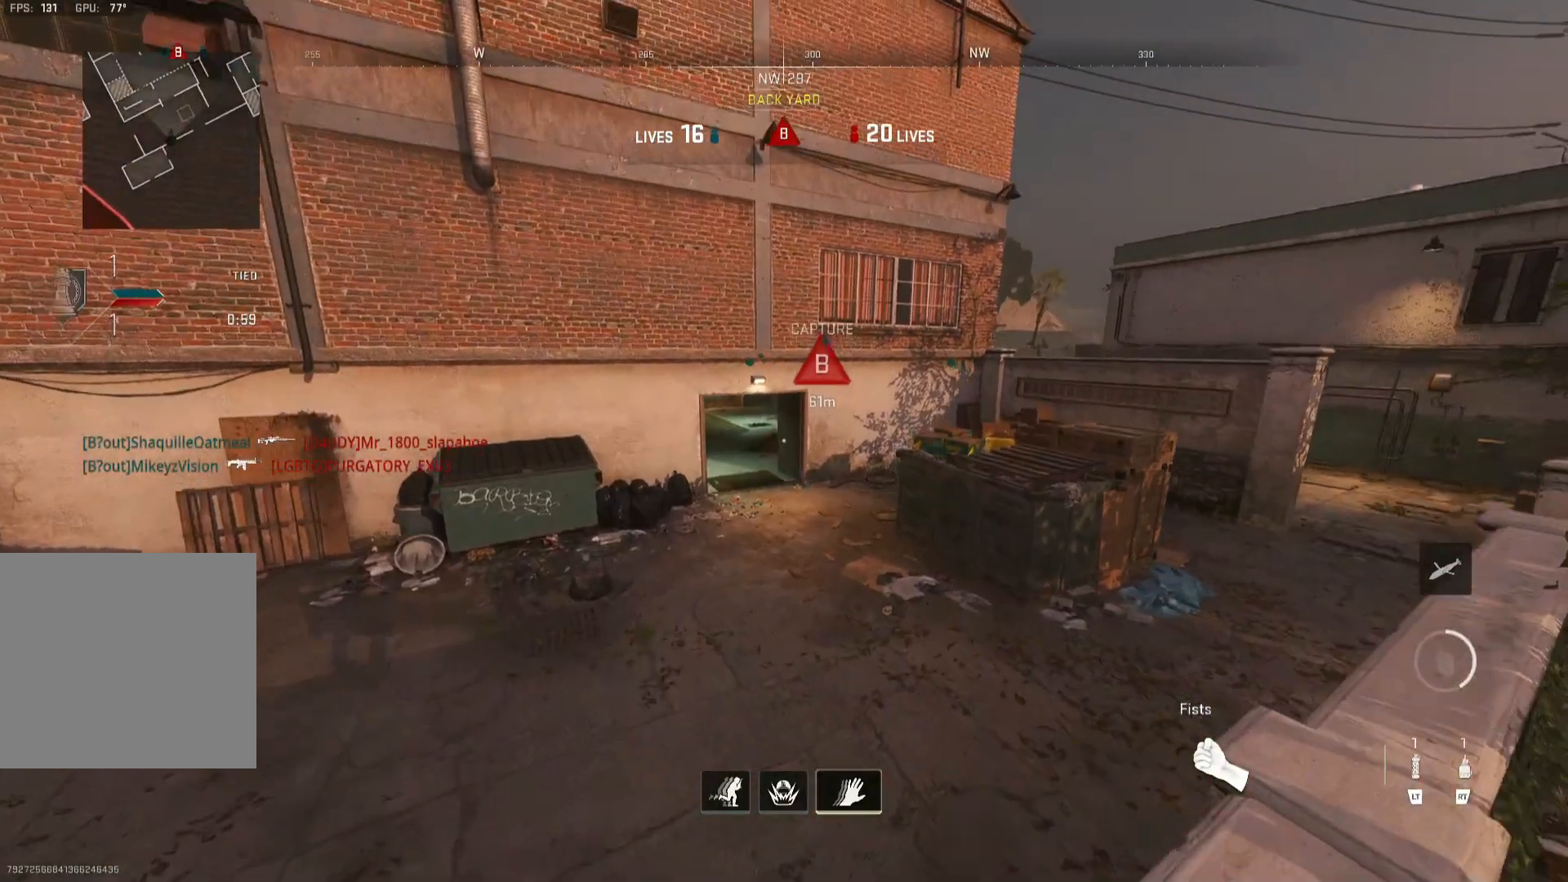
{"dt_ms": 500, "buttons": ["Y"], "left_stick": "up-right", "right_stick": "center", "events": [[267, "right_stick", "up"], [300, "left_stick", "up"], [333, "right_stick", "center"], [500, "Y", "down"], [500, "left_stick", "up-right"]]}
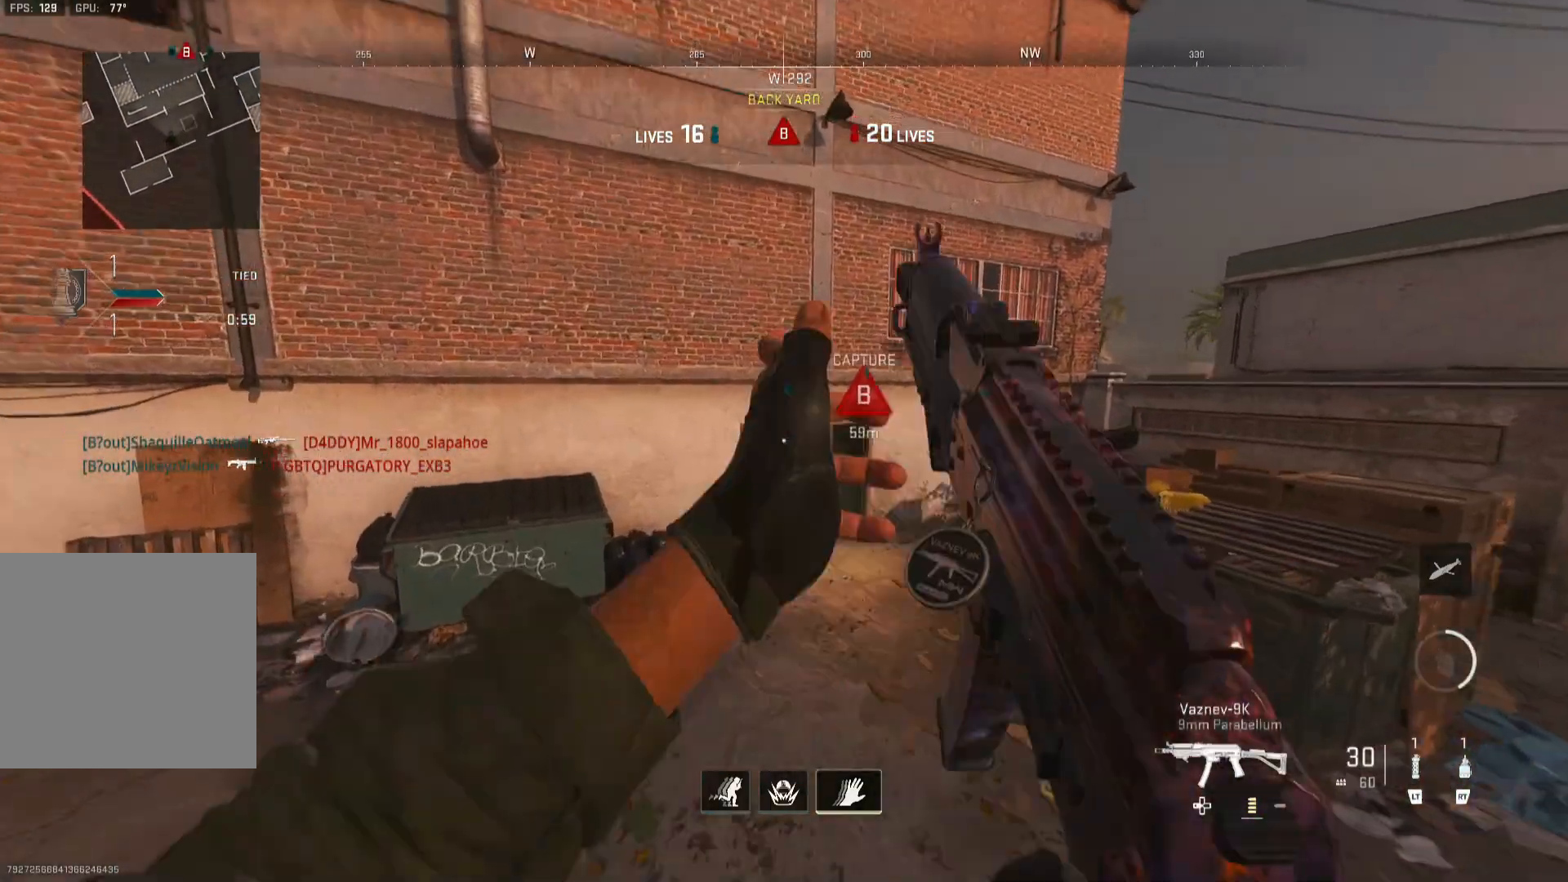
{"dt_ms": 500, "buttons": [], "left_stick": "up", "right_stick": "center", "events": [[67, "Y", "up"], [133, "Y", "down"], [133, "right_stick", "up-right"], [200, "Y", "up"], [267, "right_stick", "center"], [333, "left_stick", "up"], [400, "right_stick", "down-left"], [500, "right_stick", "center"]]}
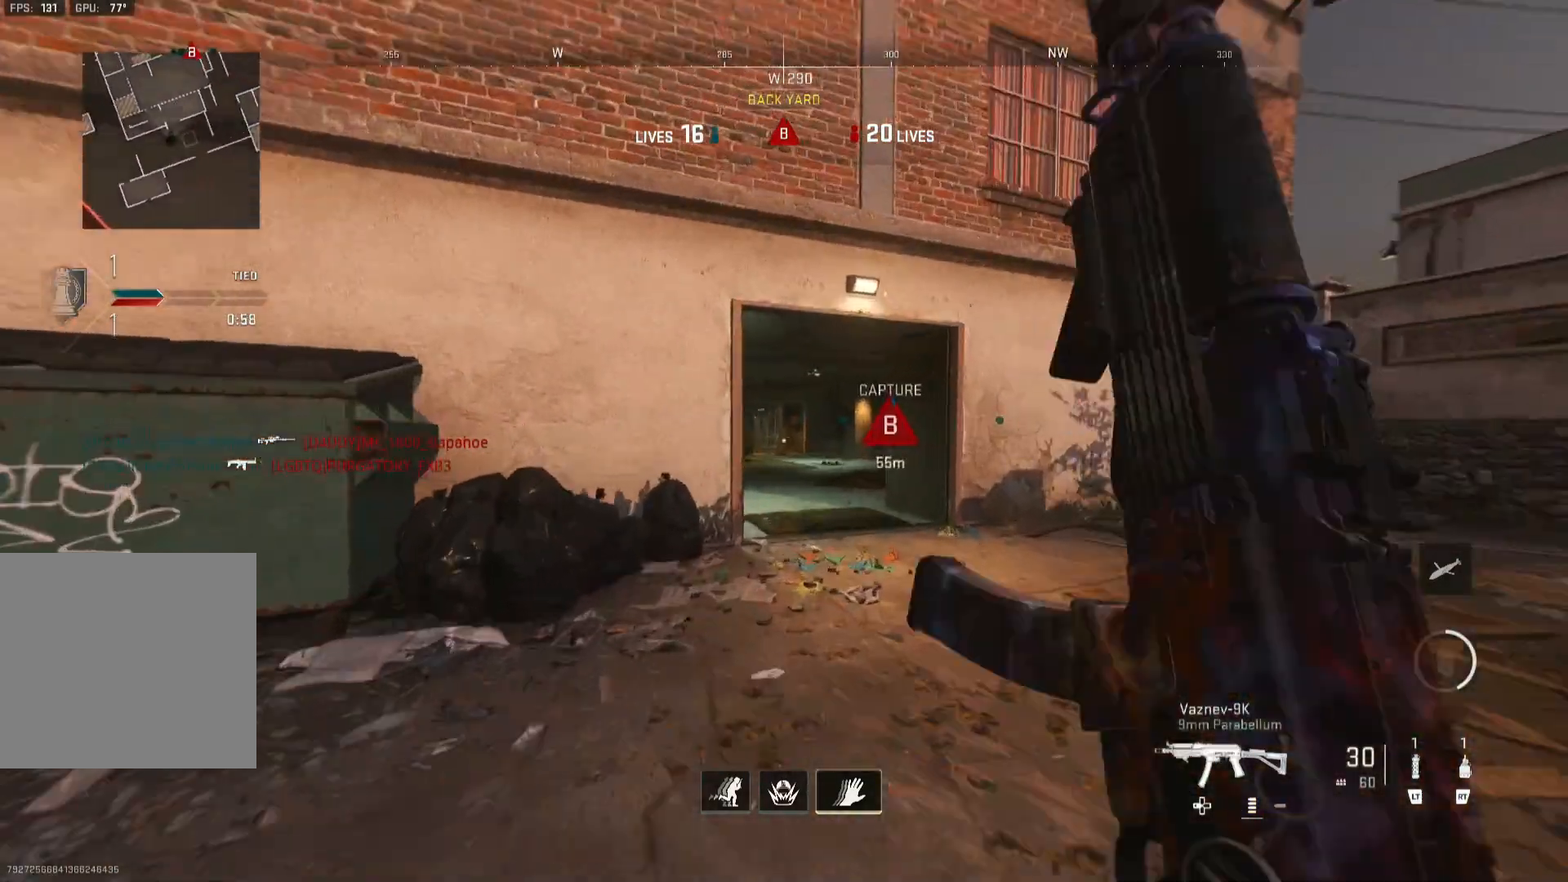
{"dt_ms": 500, "buttons": [], "left_stick": "up", "right_stick": "center", "events": [[167, "L1", "down"], [333, "L1", "up"]]}
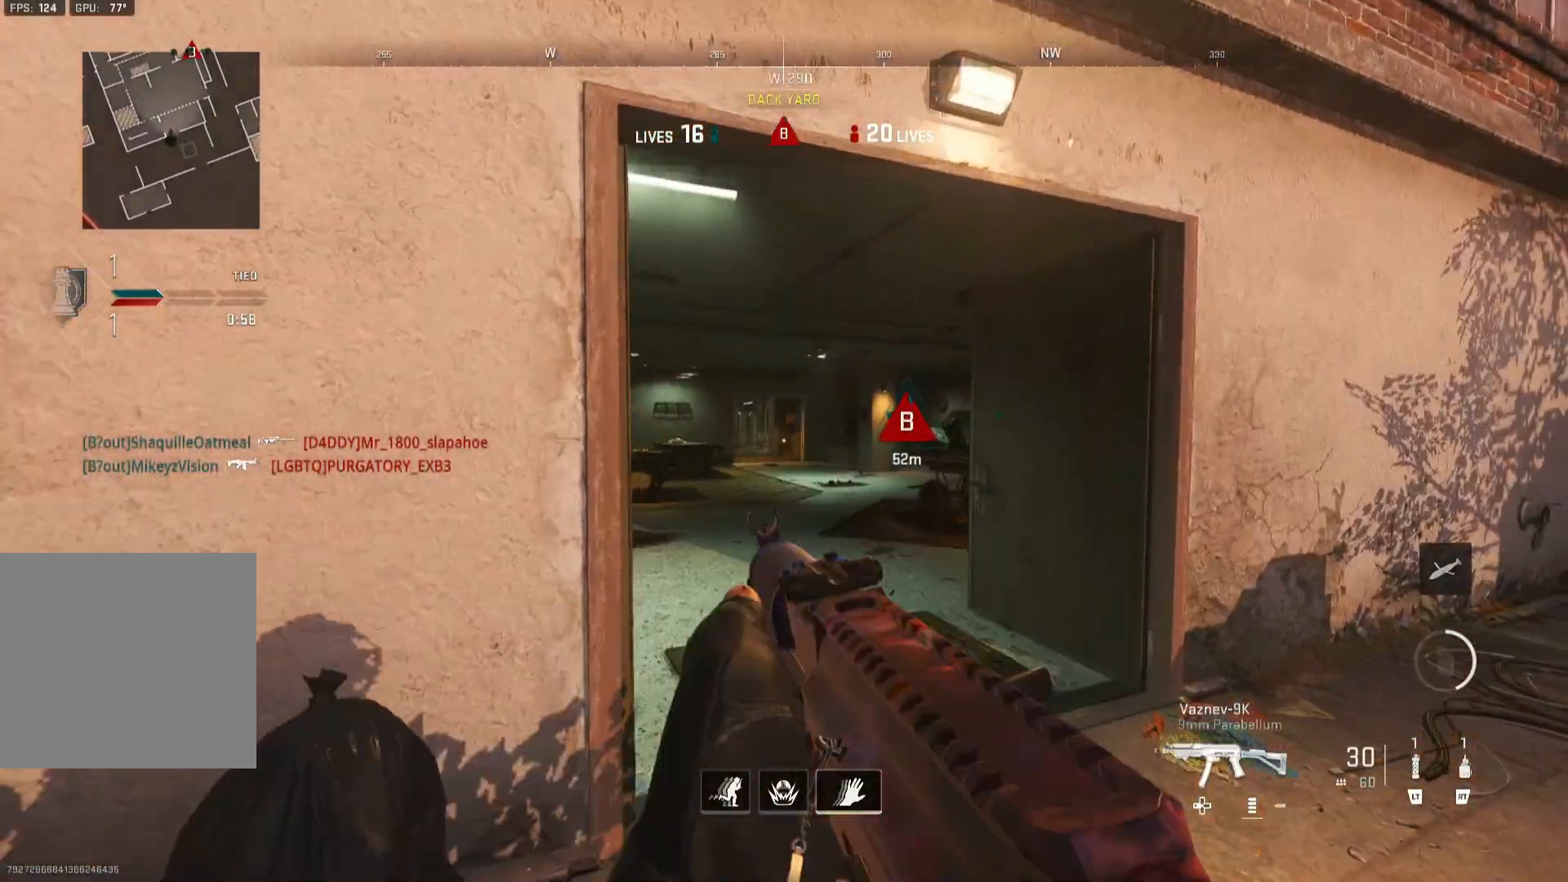
{"dt_ms": 500, "buttons": [], "left_stick": "up", "right_stick": "right", "events": [[100, "Y", "down"], [167, "Y", "up"], [233, "Y", "down"], [267, "right_stick", "left"], [300, "Y", "up"], [467, "right_stick", "right"]]}
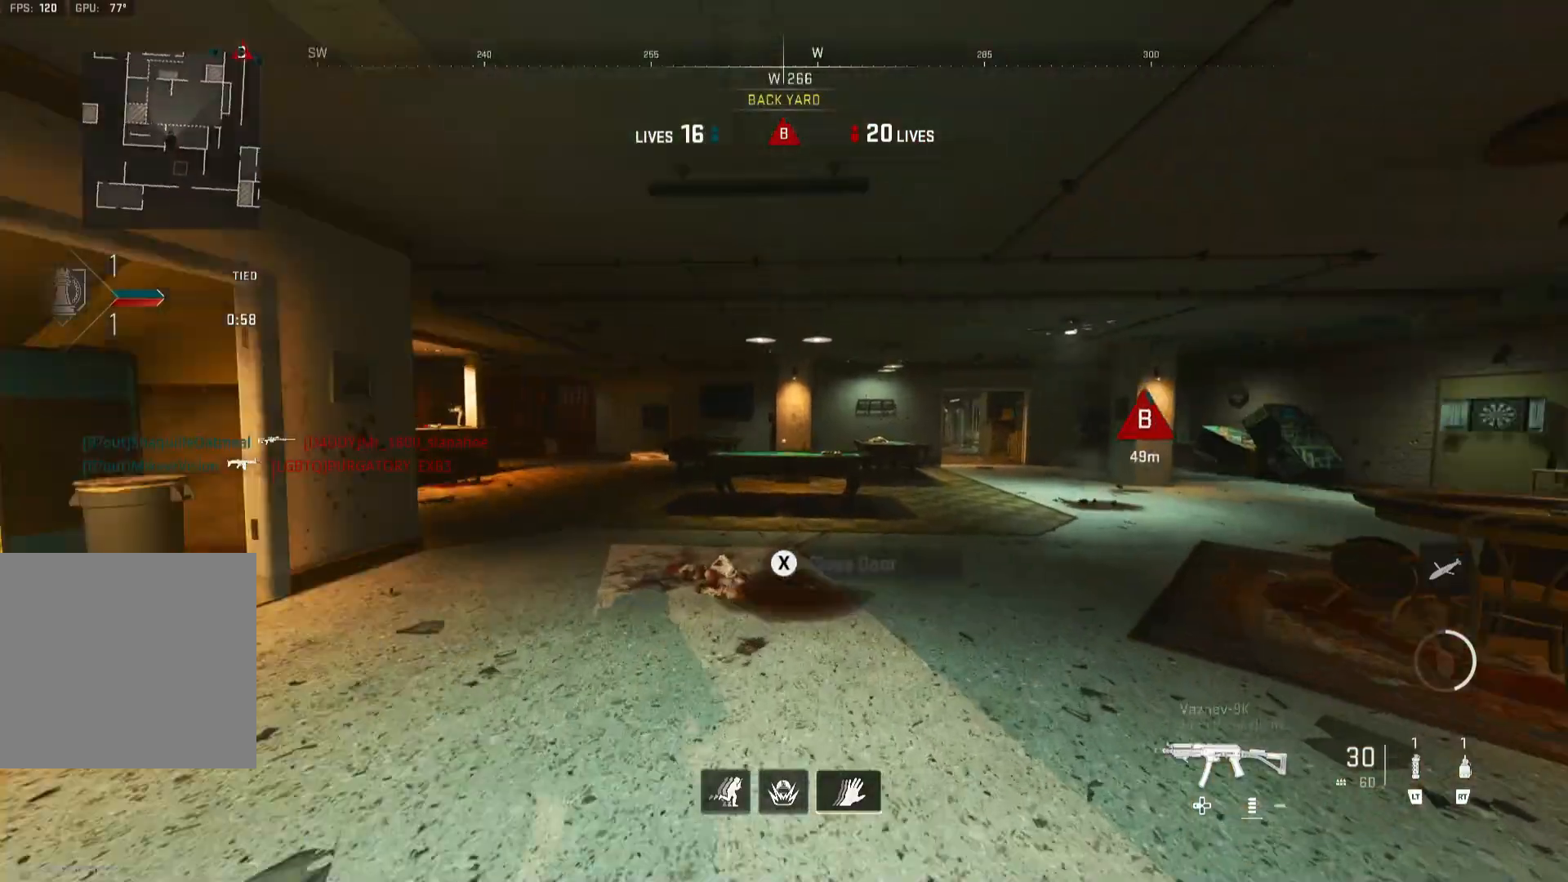
{"dt_ms": 500, "buttons": [], "left_stick": "up", "right_stick": "left", "events": [[100, "right_stick", "center"], [133, "R3", "down"], [200, "L1", "down"], [233, "R3", "up"], [267, "right_stick", "right"], [333, "L1", "up"], [367, "right_stick", "left"]]}
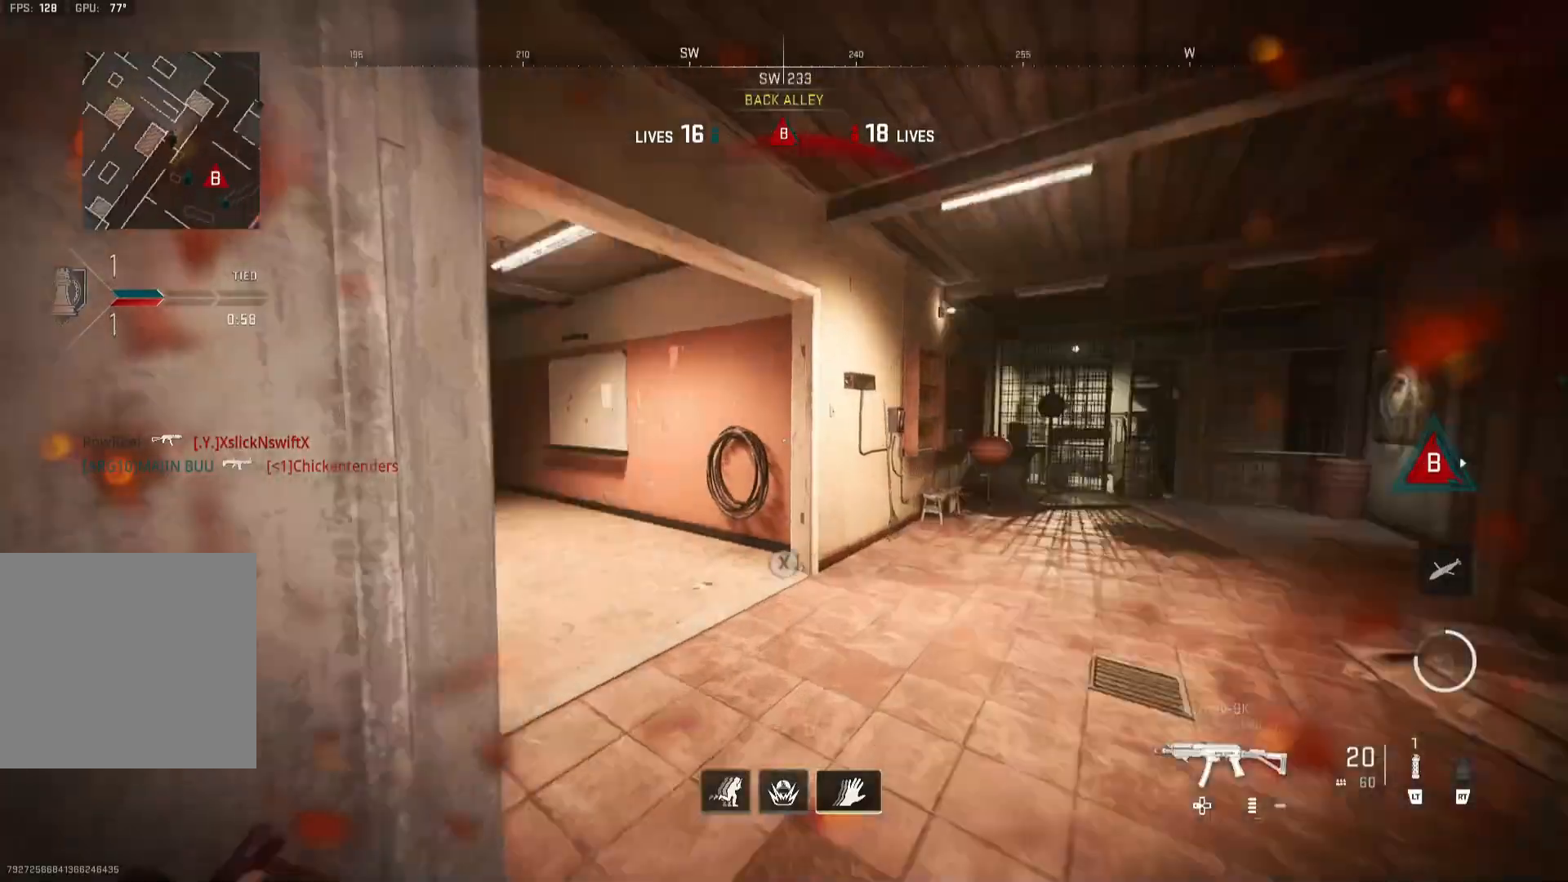
{"dt_ms": 500, "buttons": [], "left_stick": "right", "right_stick": "right", "events": [[33, "R3", "down"], [67, "left_stick", "up-right"], [100, "L1", "down"], [100, "R3", "up"], [133, "right_stick", "center"], [200, "left_stick", "down-right"], [233, "right_stick", "left"], [300, "left_stick", "down"], [333, "L1", "up"], [367, "right_stick", "center"], [433, "right_stick", "right"], [500, "left_stick", "right"]]}
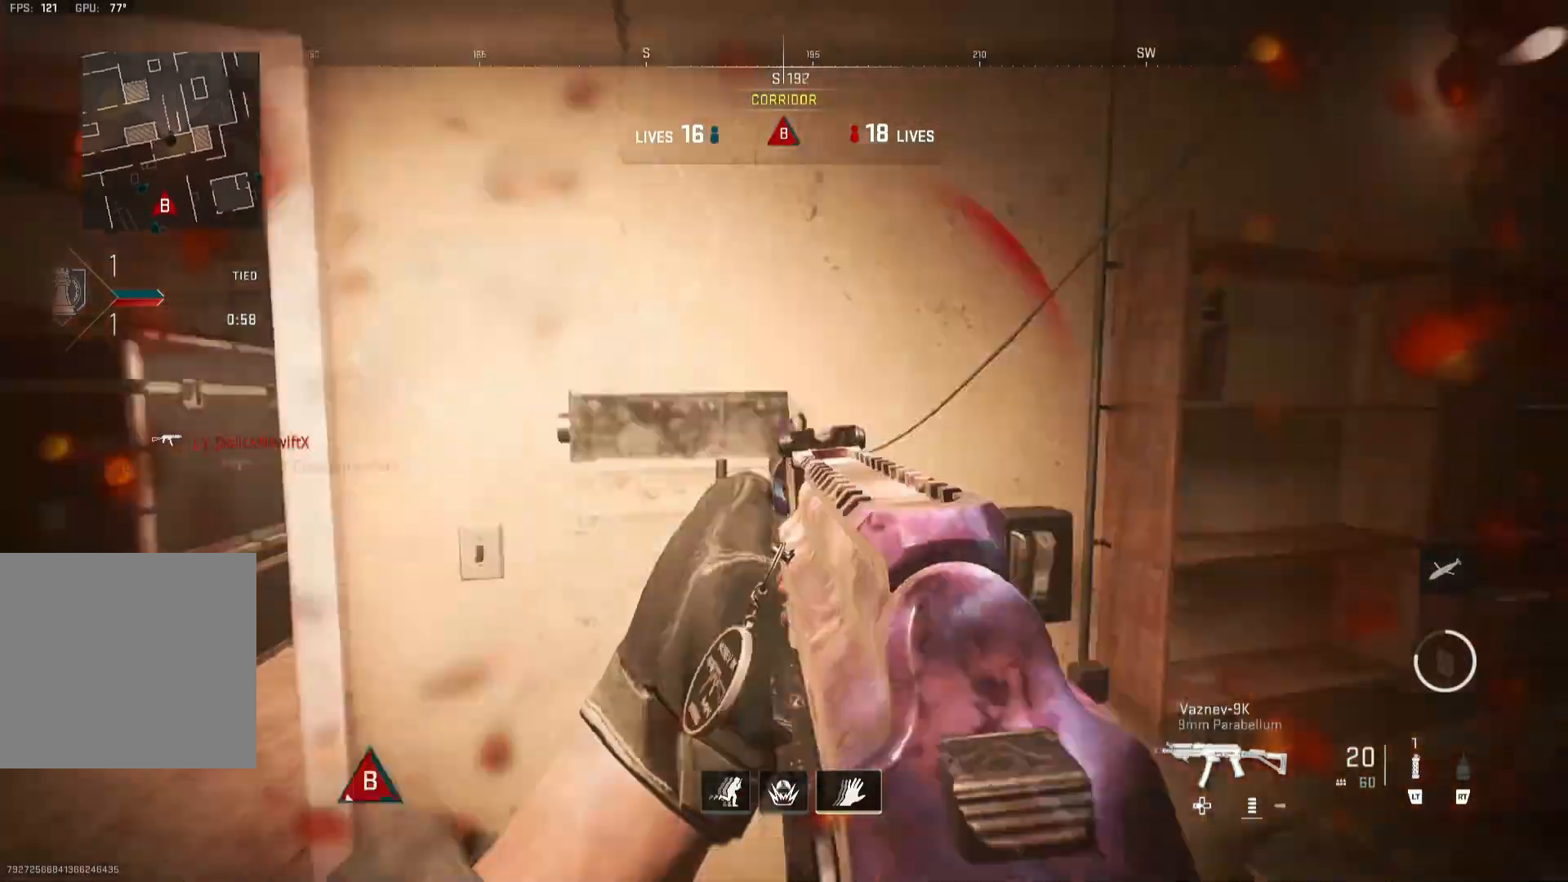
{"dt_ms": 500, "buttons": [], "left_stick": "up", "right_stick": "right", "events": [[67, "left_stick", "up-right"], [233, "Y", "down"], [267, "right_stick", "center"], [333, "Y", "up"], [333, "left_stick", "up"], [400, "Y", "down"], [400, "right_stick", "right"], [467, "Y", "up"]]}
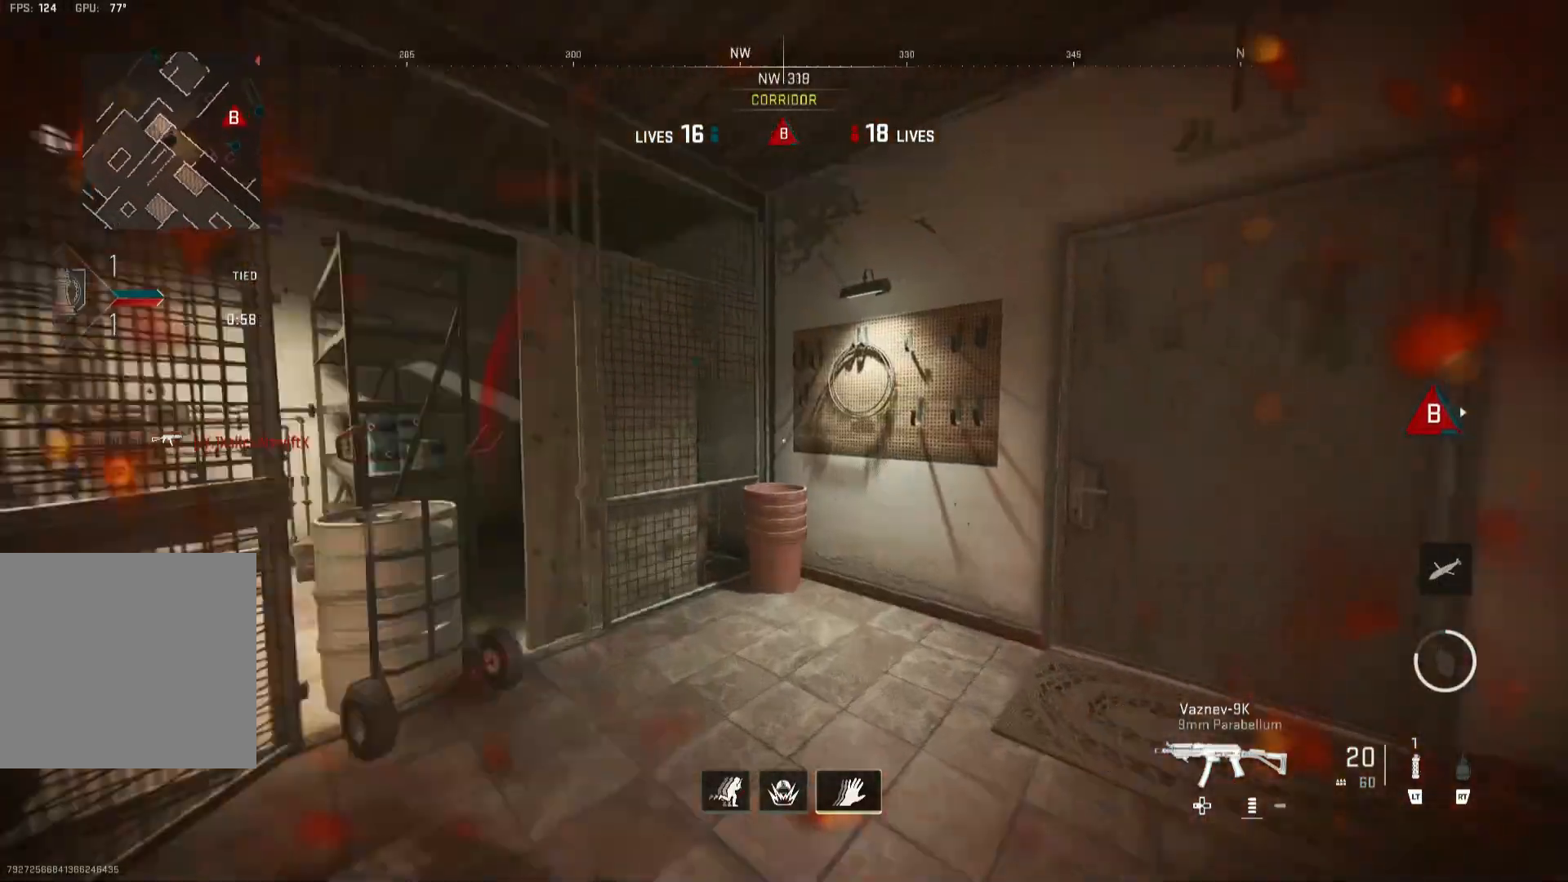
{"dt_ms": 500, "buttons": ["X"], "left_stick": "down-left", "right_stick": "center", "events": [[133, "left_stick", "right"], [167, "right_stick", "center"], [200, "B", "down"], [233, "left_stick", "down-right"], [300, "B", "up"], [433, "X", "down"], [467, "left_stick", "down-left"]]}
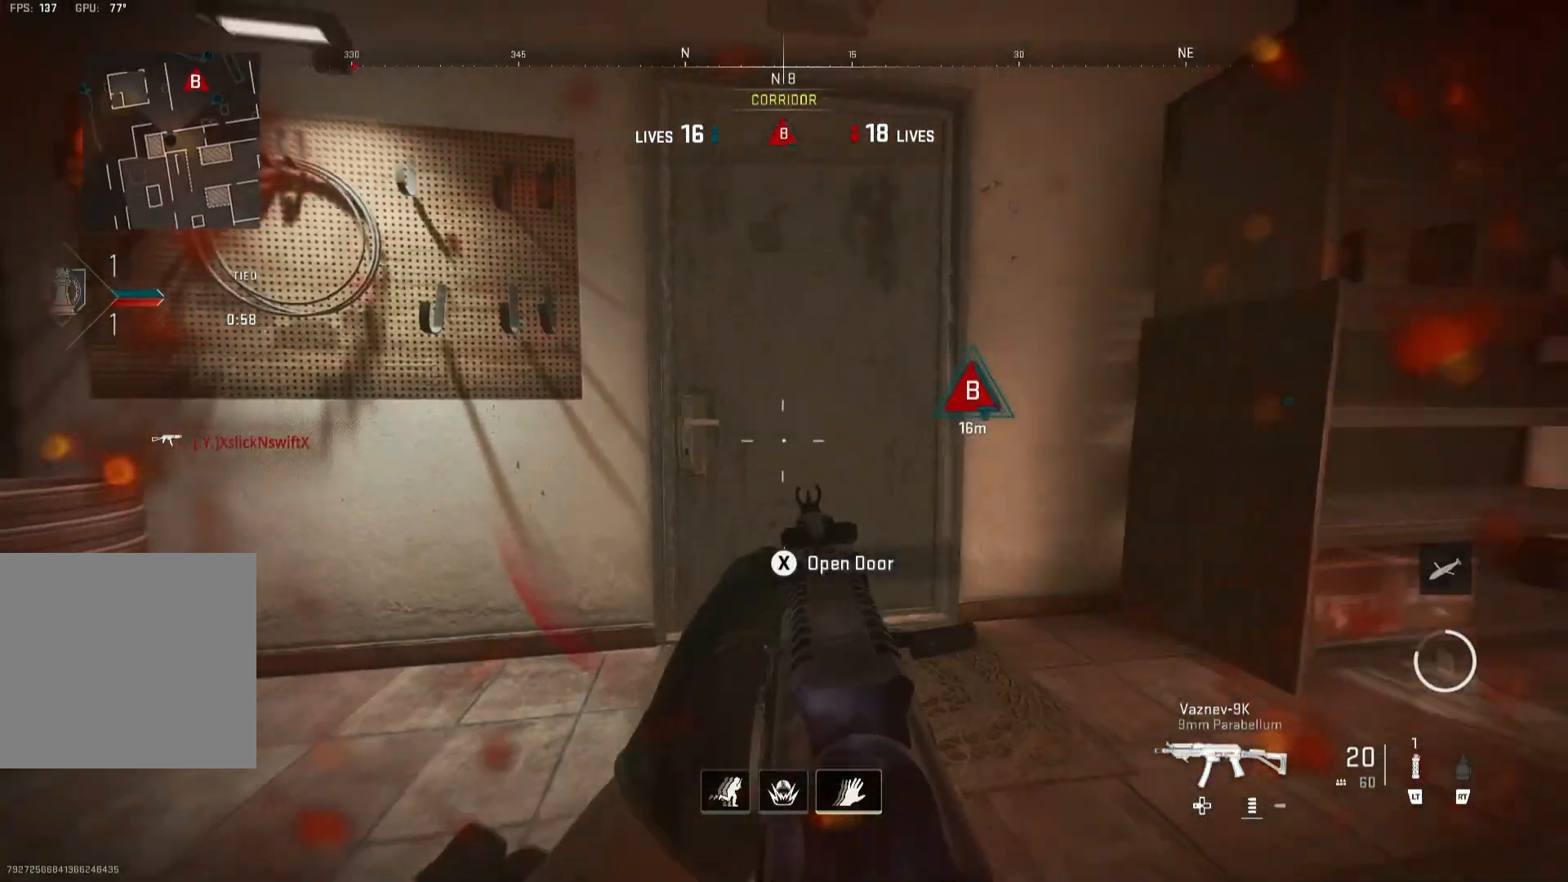
{"dt_ms": 500, "buttons": [], "left_stick": "up-left", "right_stick": "center", "events": [[33, "X", "up"], [100, "left_stick", "left"], [300, "left_stick", "up-left"]]}
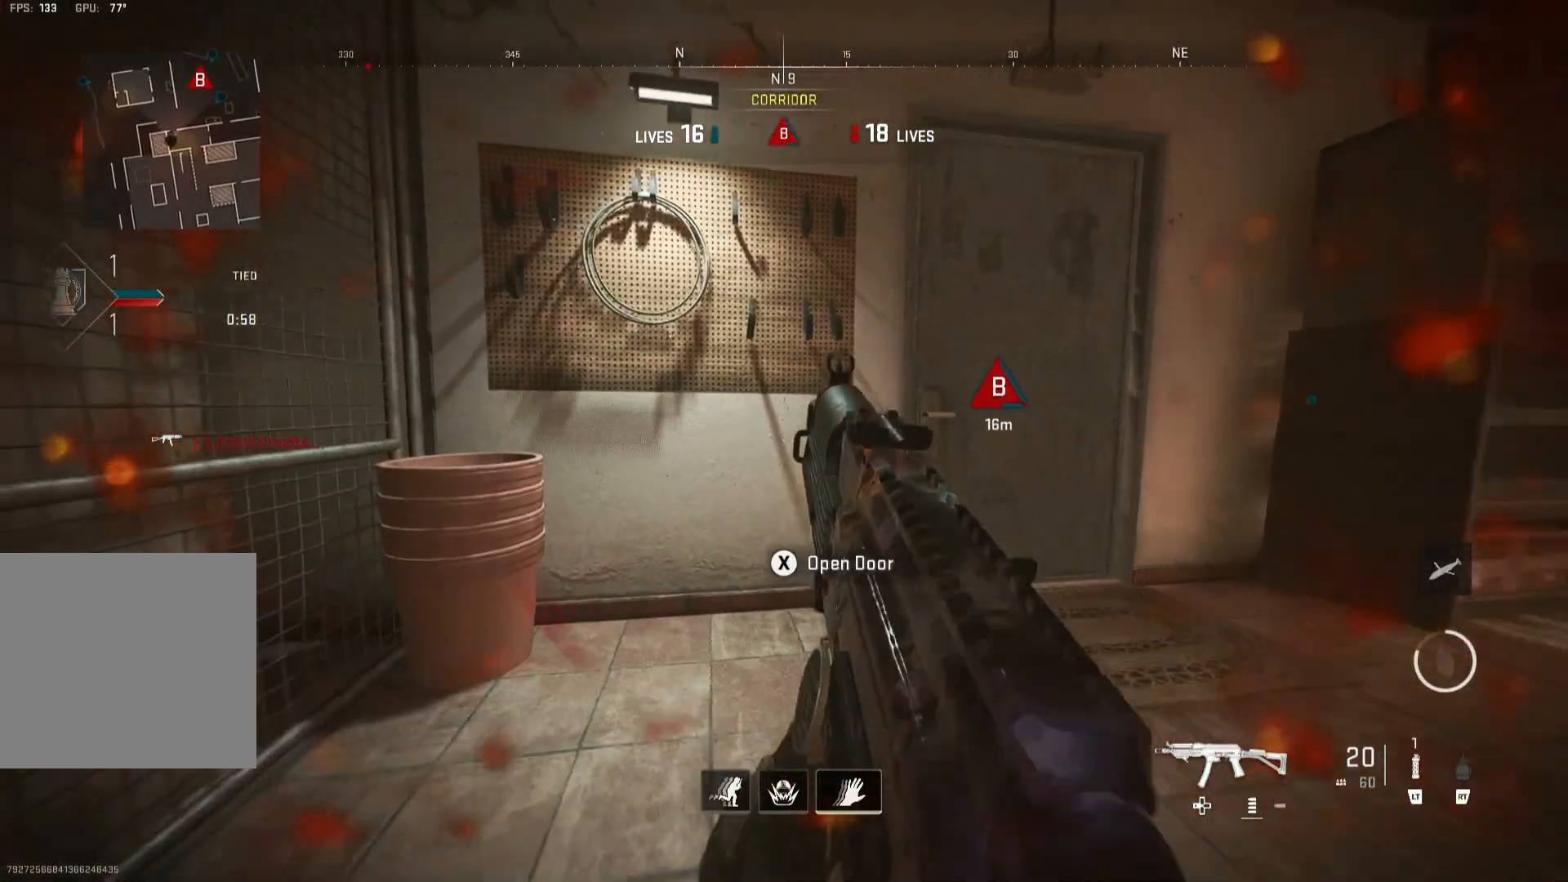
{"dt_ms": 500, "buttons": [], "left_stick": "right", "right_stick": "center", "events": [[67, "left_stick", "left"], [233, "left_stick", "up"], [300, "left_stick", "up-right"], [400, "left_stick", "right"]]}
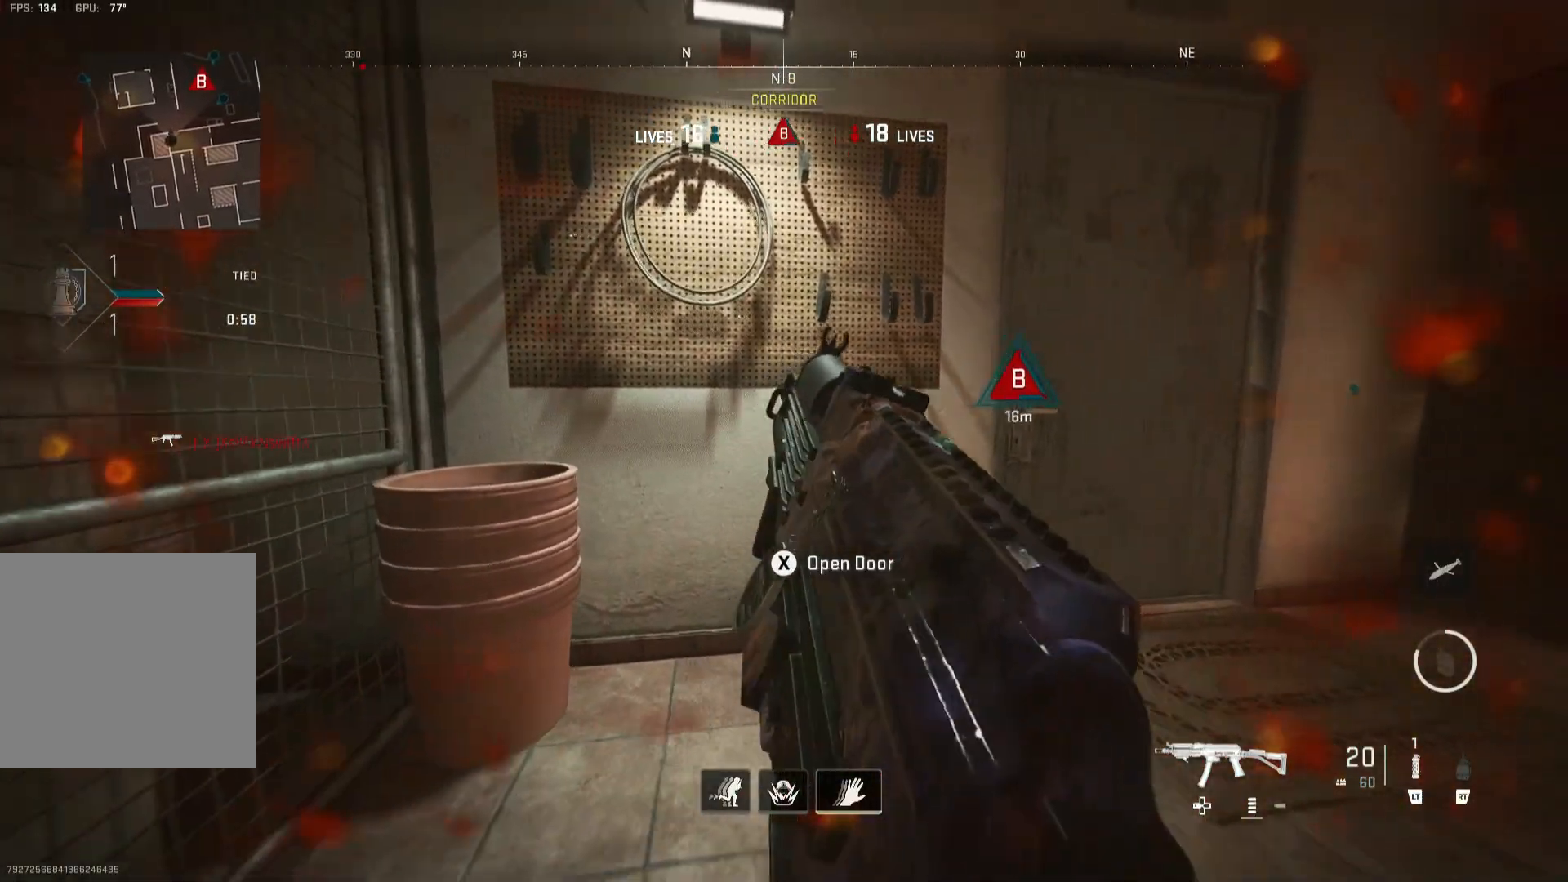
{"dt_ms": 500, "buttons": [], "left_stick": "left", "right_stick": "right", "events": [[67, "left_stick", "down"], [233, "left_stick", "center"], [267, "right_stick", "right"], [433, "left_stick", "left"]]}
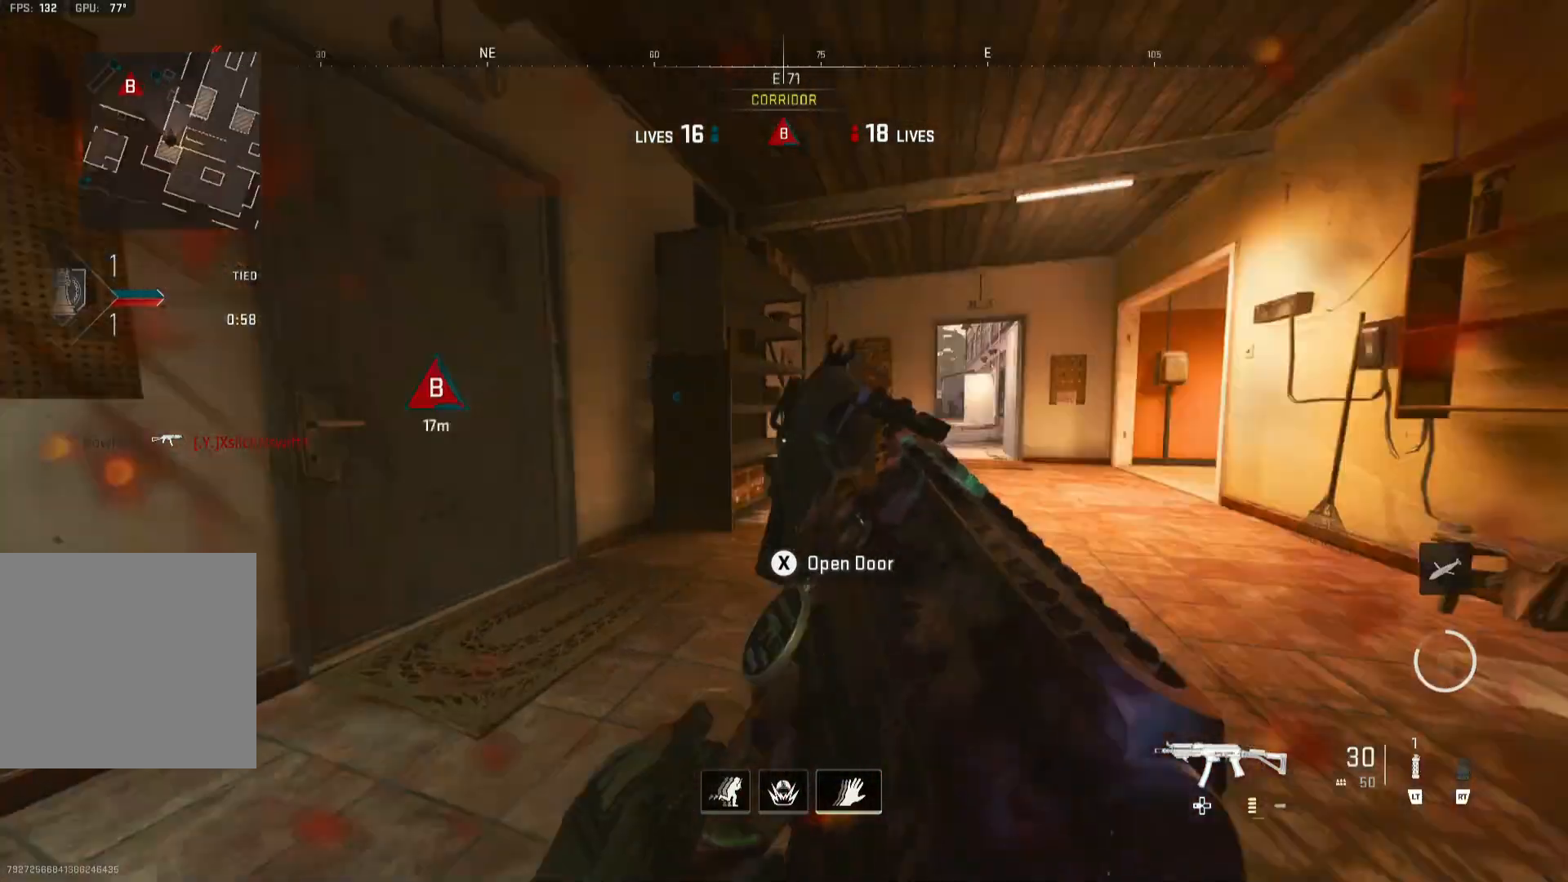
{"dt_ms": 500, "buttons": [], "left_stick": "up", "right_stick": "center", "events": [[33, "right_stick", "center"], [100, "left_stick", "up"], [267, "L3", "down"], [267, "right_stick", "right"], [400, "L3", "up"], [467, "right_stick", "center"]]}
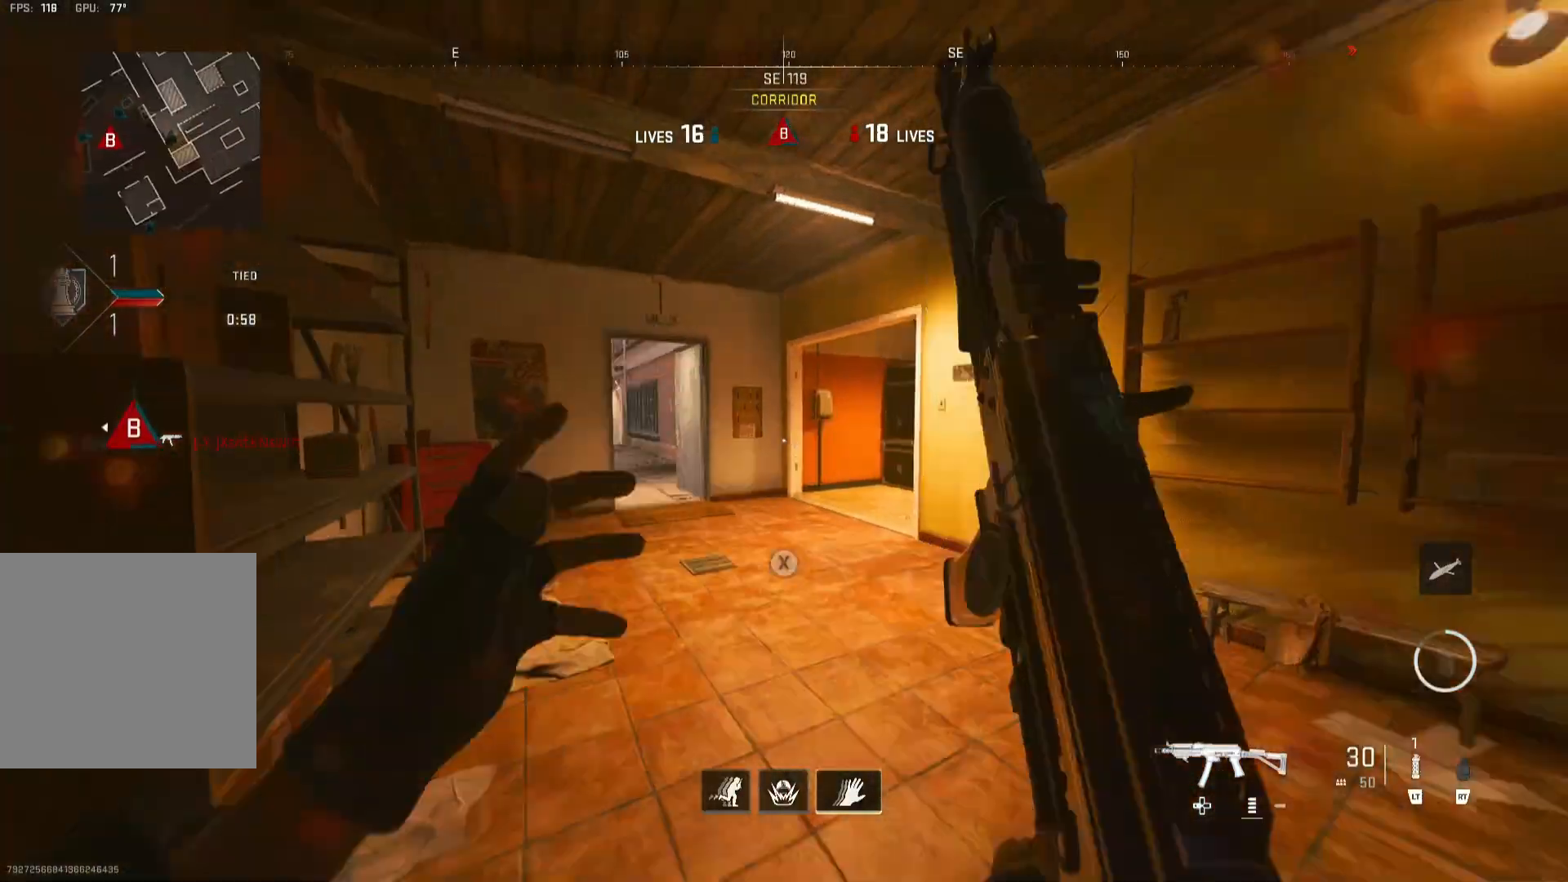
{"dt_ms": 500, "buttons": [], "left_stick": "up-left", "right_stick": "right", "events": [[100, "right_stick", "right"], [167, "Y", "down"], [183, "left_stick", "up-left"], [200, "Y", "up"], [267, "right_stick", "center"], [300, "Y", "down"], [333, "right_stick", "right"], [367, "Y", "up"]]}
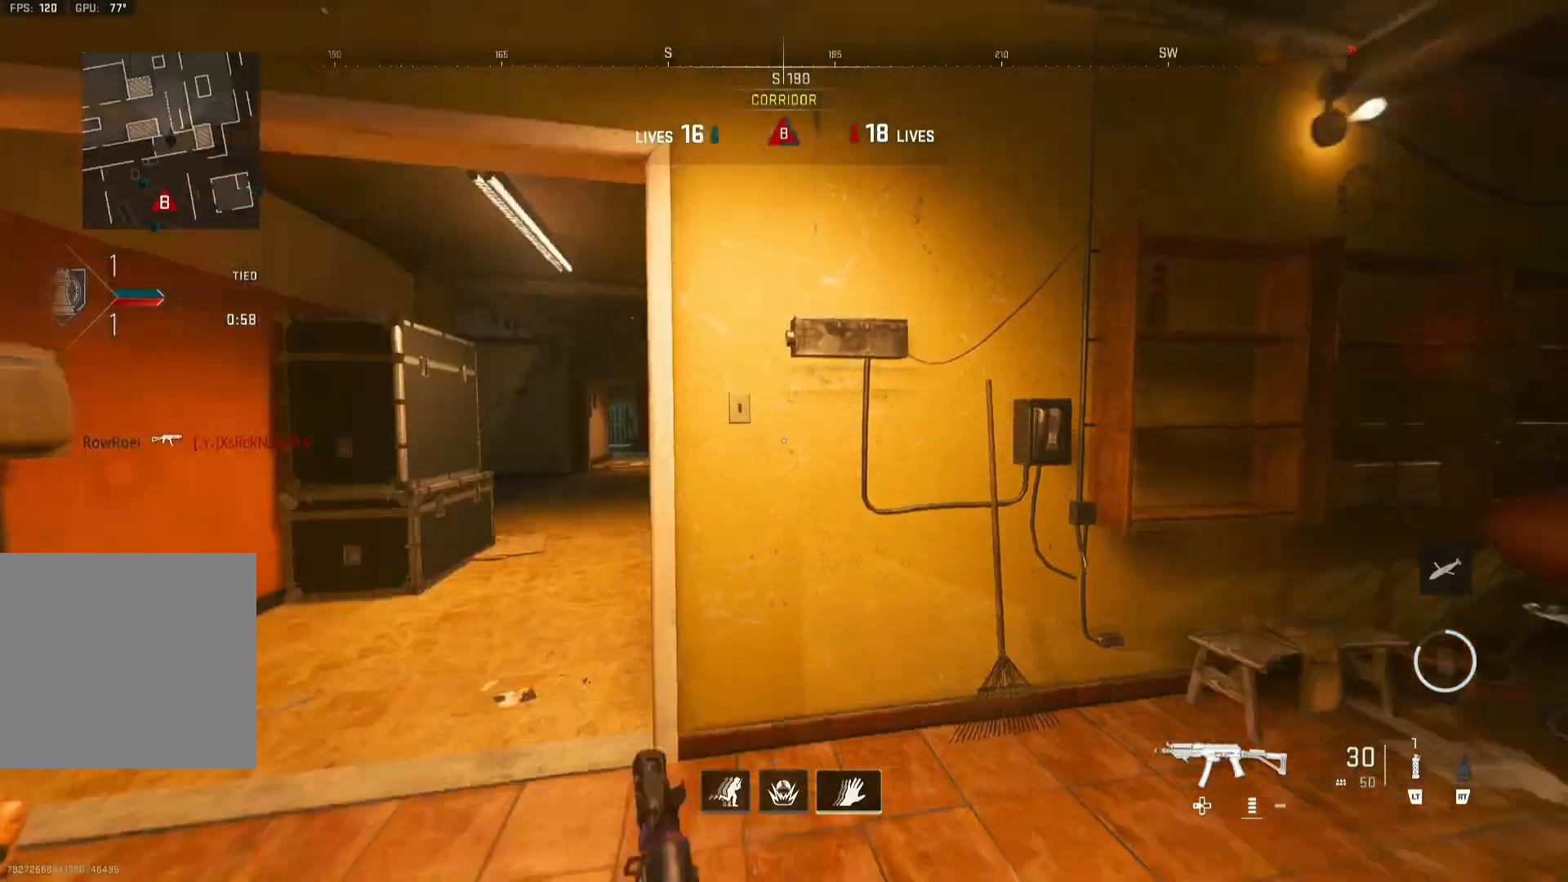
{"dt_ms": 500, "buttons": [], "left_stick": "up", "right_stick": "center", "events": [[33, "right_stick", "center"], [333, "left_stick", "up"]]}
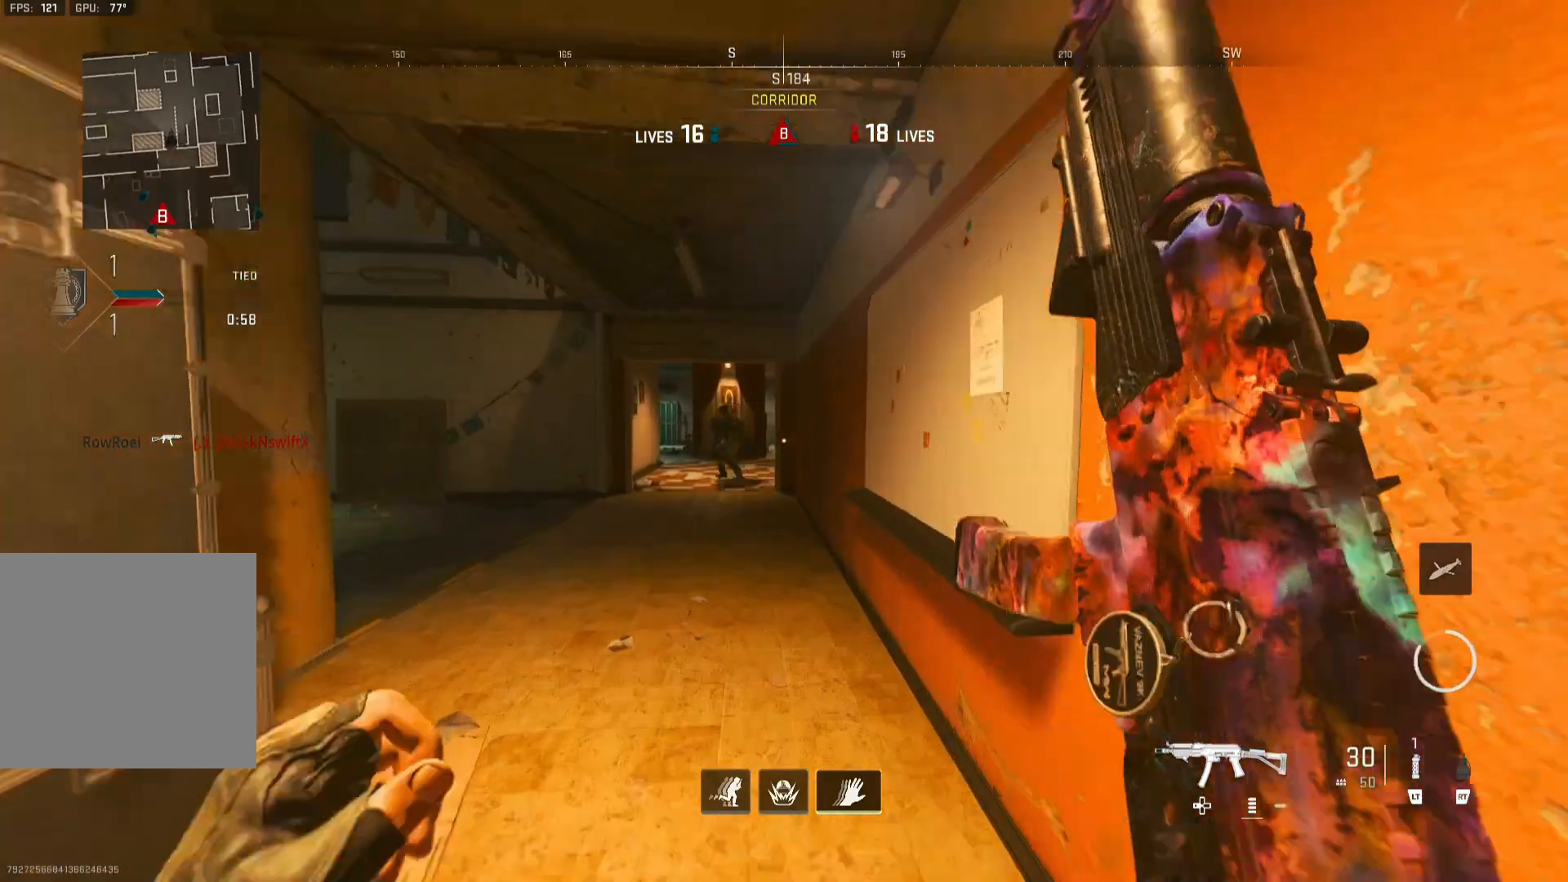
{"dt_ms": 500, "buttons": ["B", "L1", "R1"], "left_stick": "right", "right_stick": "center", "events": [[33, "L1", "down"], [67, "right_stick", "up-left"], [133, "left_stick", "down-left"], [133, "right_stick", "left"], [167, "B", "down"], [200, "R1", "down"], [300, "right_stick", "up"], [367, "left_stick", "right"], [433, "right_stick", "center"]]}
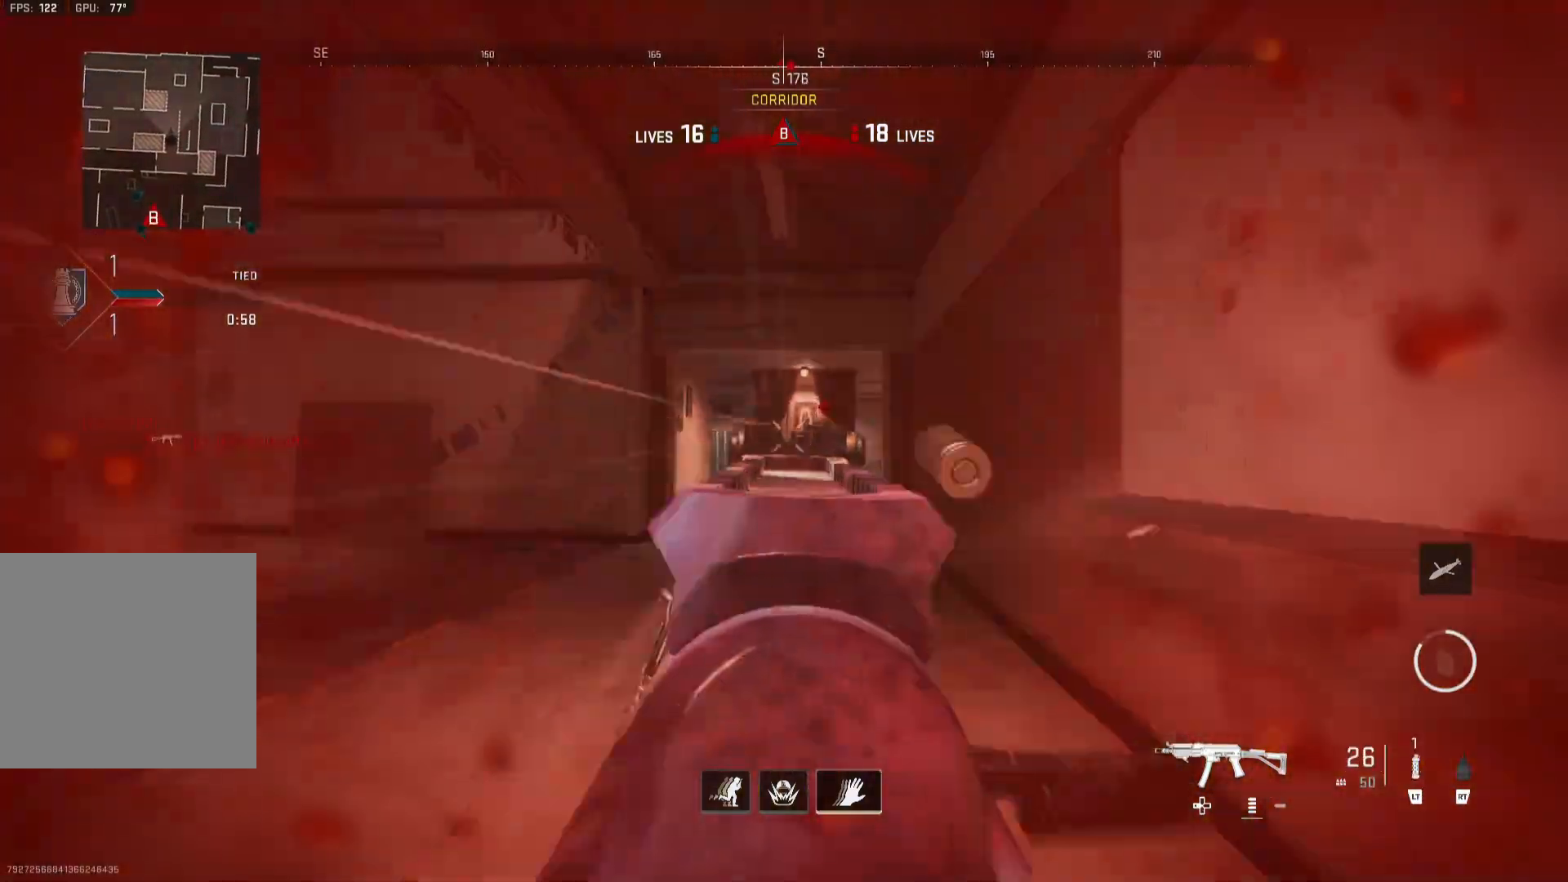
{"dt_ms": 500, "buttons": [], "left_stick": "center", "right_stick": "center", "events": [[100, "right_stick", "right"], [167, "right_stick", "center"], [233, "B", "up"], [267, "R3", "down"], [300, "left_stick", "up-right"], [400, "L1", "up"], [400, "R3", "up"], [467, "R1", "up"], [500, "left_stick", "center"]]}
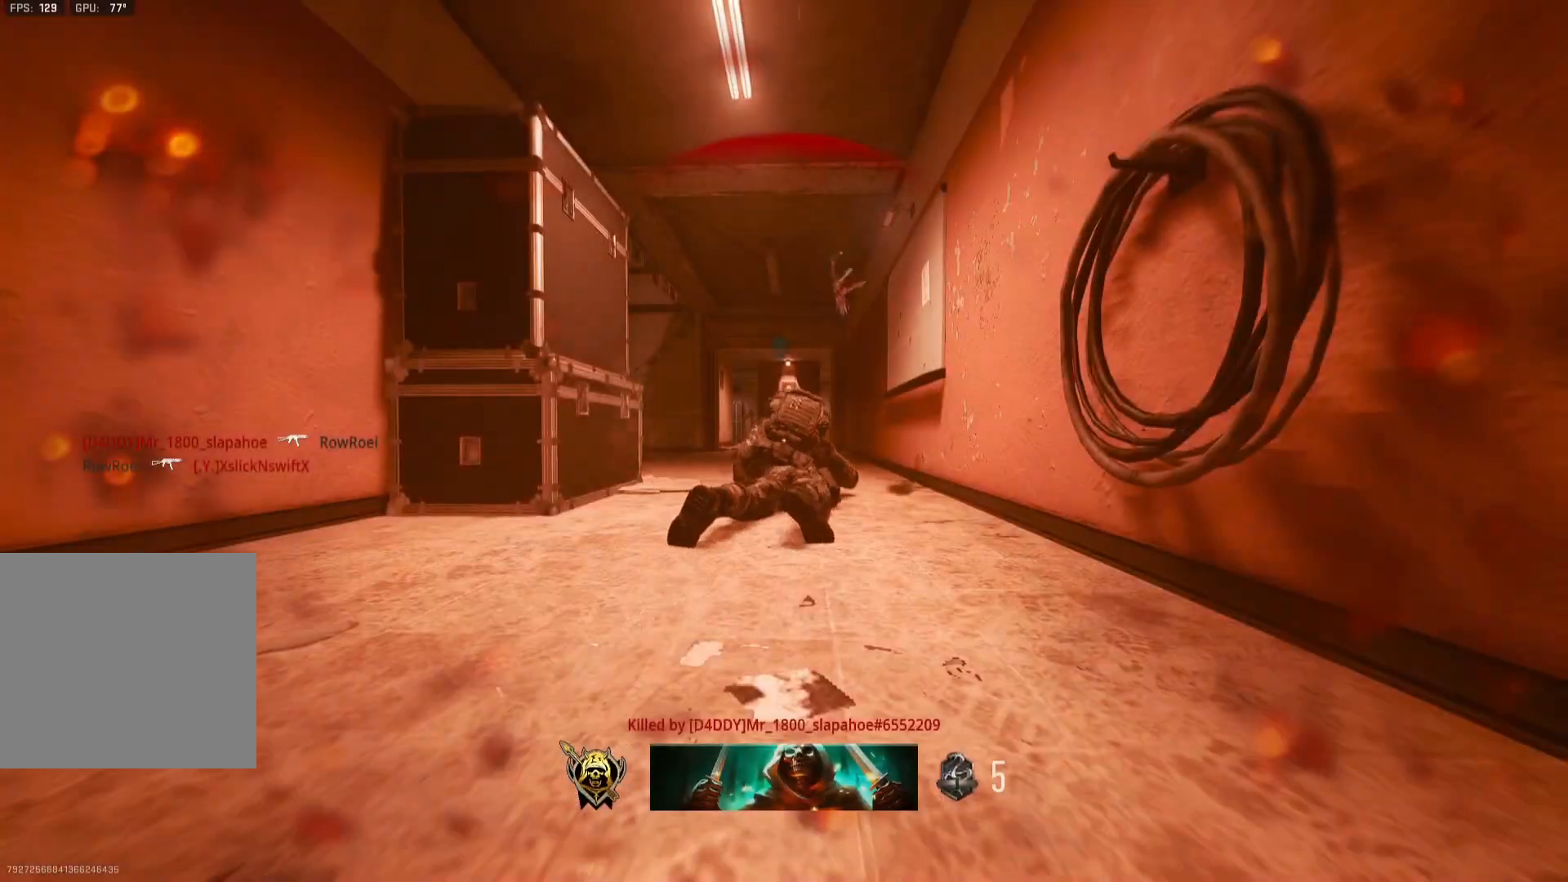
{"dt_ms": 500, "buttons": [], "left_stick": "center", "right_stick": "center", "events": [[100, "SELECT", "down"], [233, "SELECT", "up"], [300, "SELECT", "down"], [433, "SELECT", "up"]]}
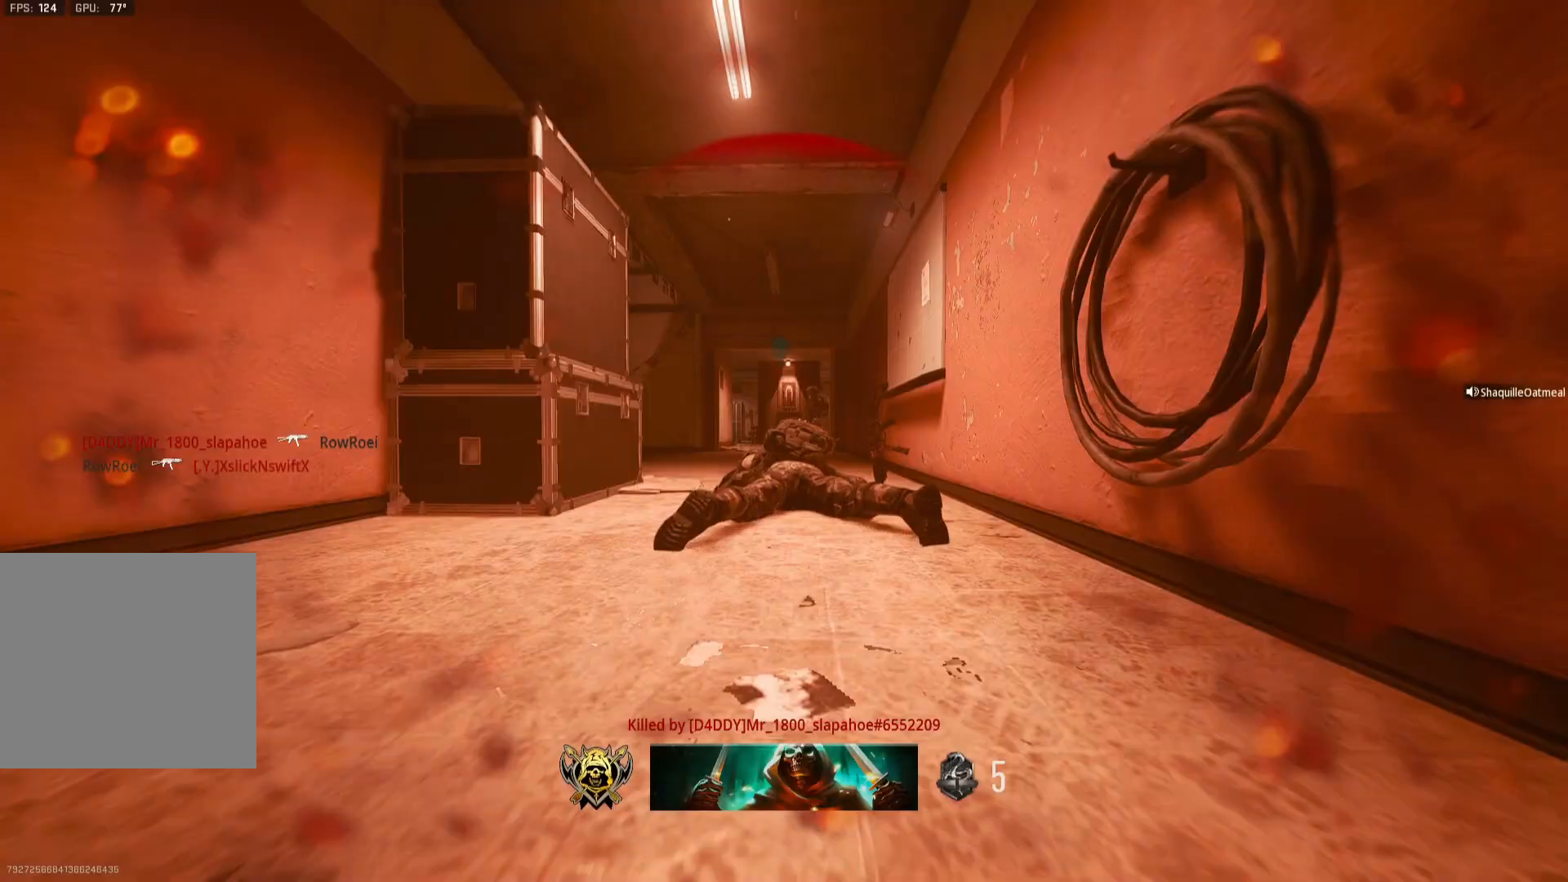
{"dt_ms": 500, "buttons": ["SELECT"], "left_stick": "center", "right_stick": "center", "events": [[33, "SELECT", "down"], [167, "SELECT", "up"], [233, "SELECT", "down"], [333, "SELECT", "up"], [433, "SELECT", "down"]]}
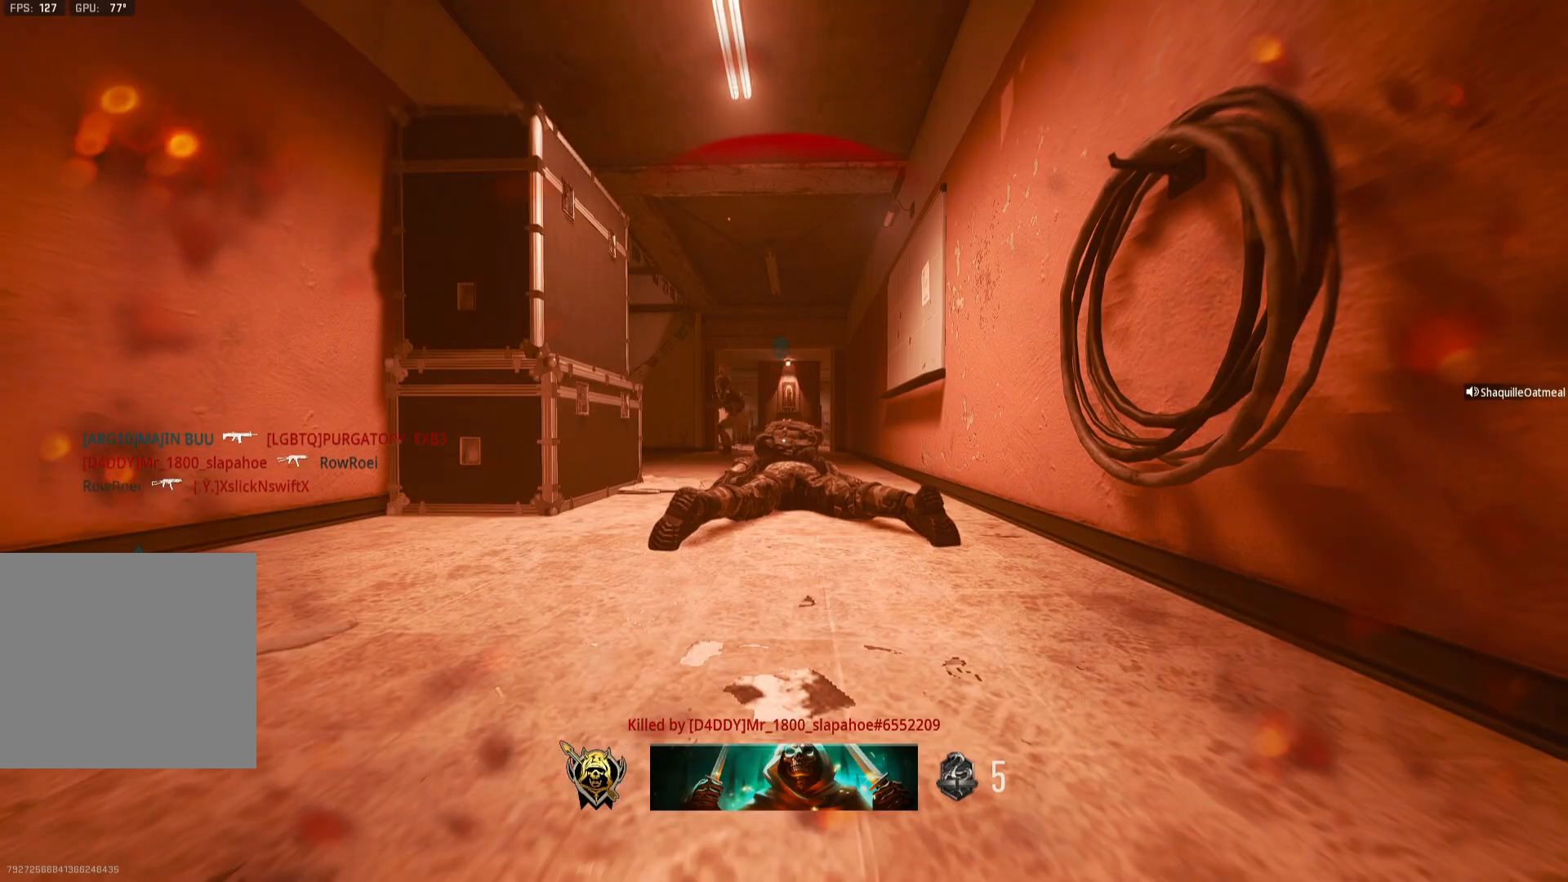
{"dt_ms": 500, "buttons": [], "left_stick": "center", "right_stick": "center", "events": [[33, "SELECT", "up"], [200, "left_stick", "left"], [267, "left_stick", "center"]]}